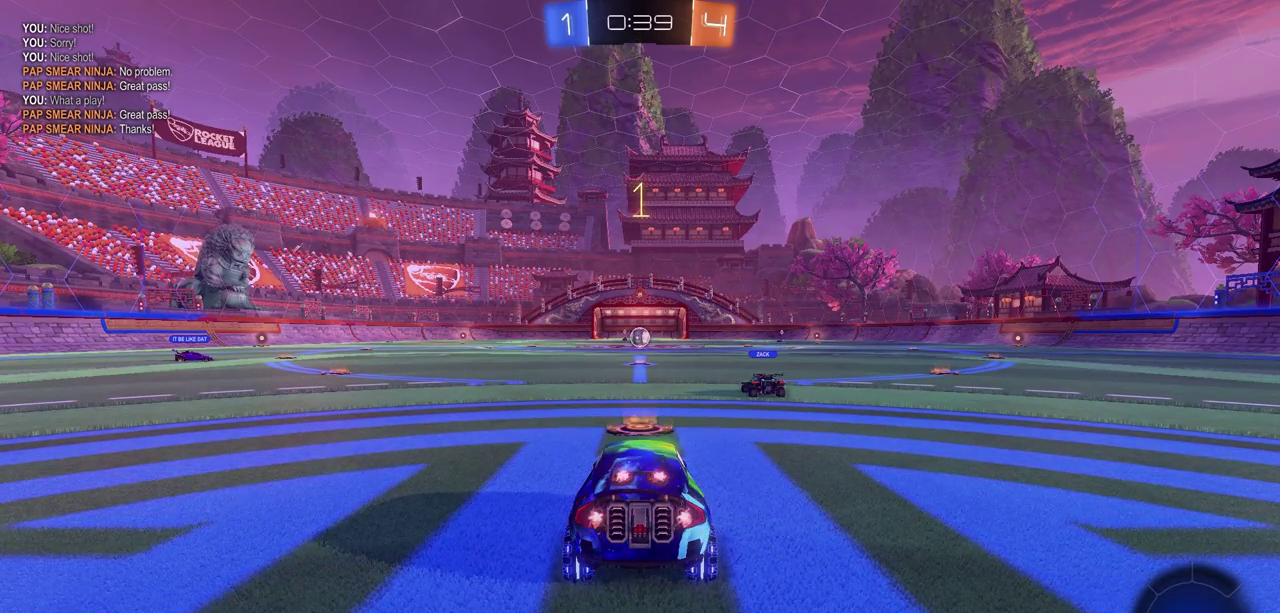
Gameplay with a controller (PlayStation layout); each line is a JSON object with the inputs held at the frame after it (dt_ms = milliseconds from this image to that frame). "events" lists button and stick changes between this image and that frame as [ms after this image, input, new state], when the widget could be followed in between.
{"dt_ms": 300, "buttons": ["R2"], "left_stick": "center", "right_stick": "center", "events": [[283, "R2", "down"]]}
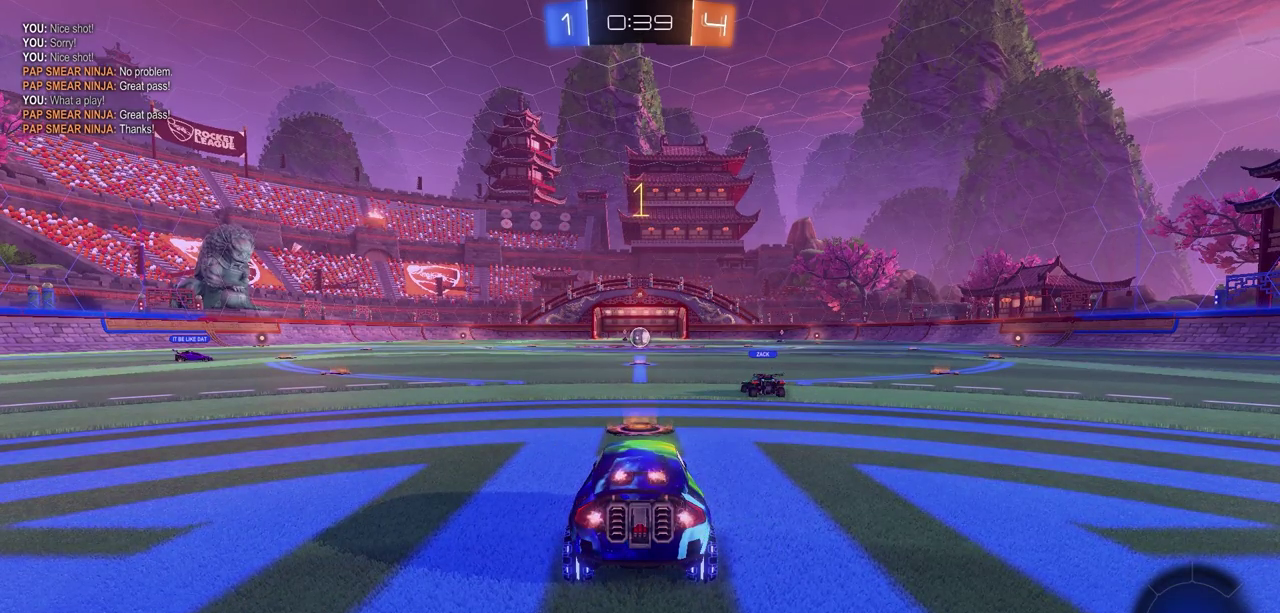
{"dt_ms": 700, "buttons": ["R2"], "left_stick": "up-left", "right_stick": "center", "events": [[683, "left_stick", "up-left"]]}
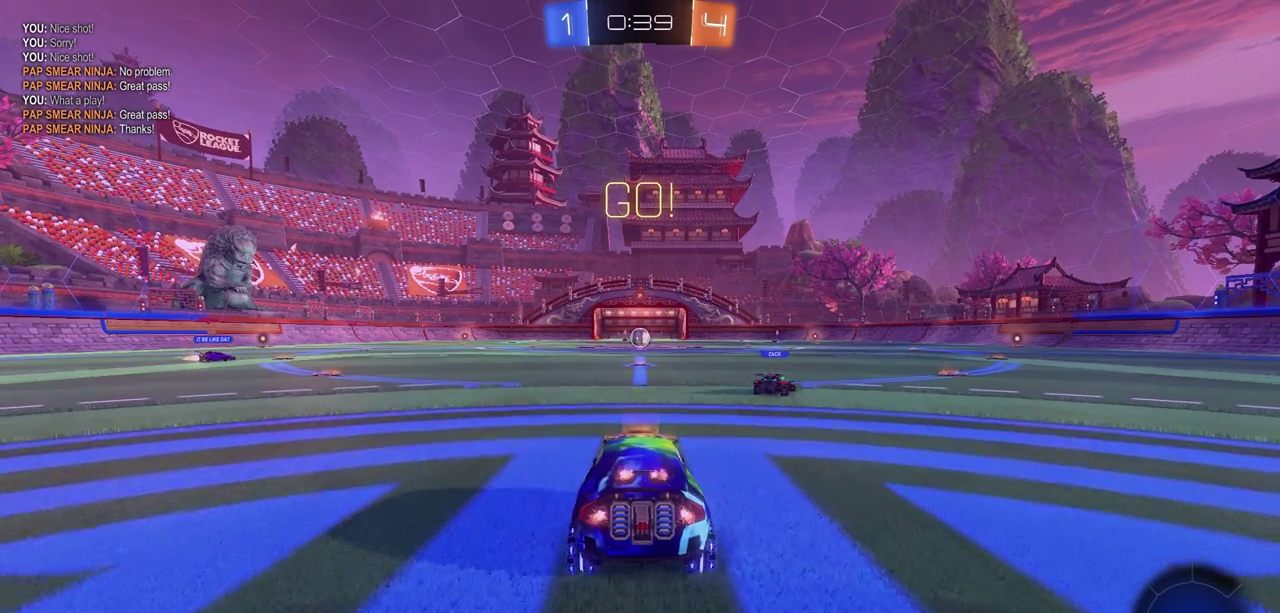
{"dt_ms": 700, "buttons": ["CROSS", "R2"], "left_stick": "up", "right_stick": "center", "events": [[300, "CIRCLE", "down"], [683, "CROSS", "down"], [683, "left_stick", "up"], [700, "CIRCLE", "up"]]}
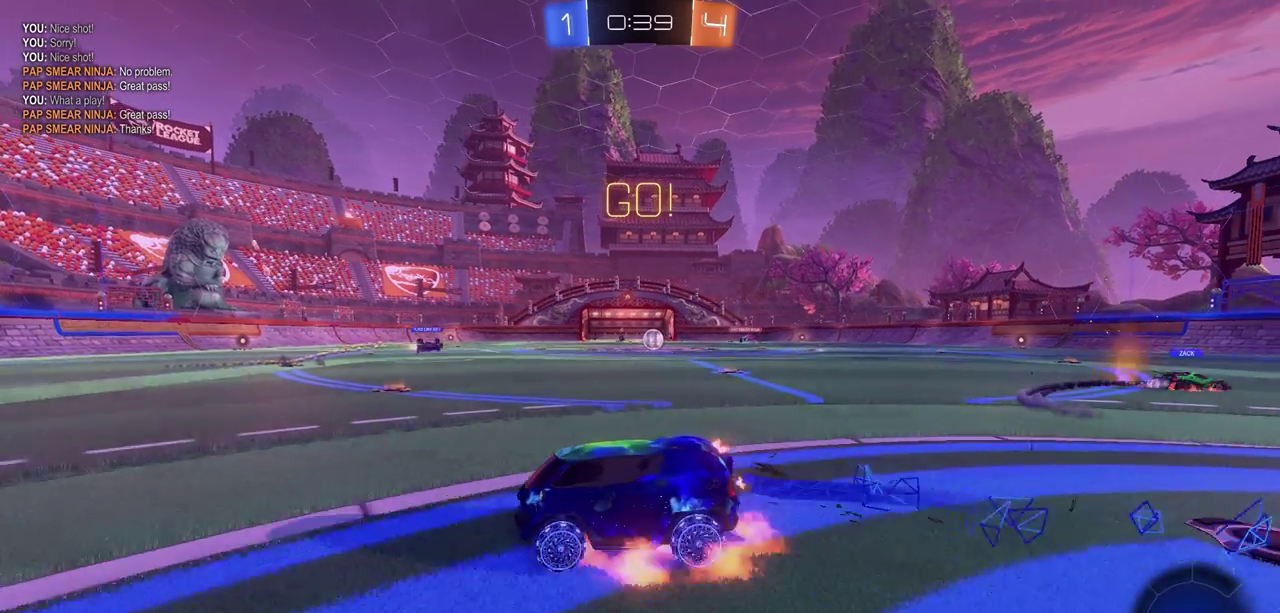
{"dt_ms": 300, "buttons": ["CROSS", "R2"], "left_stick": "up", "right_stick": "center", "events": [[83, "CROSS", "up"], [133, "CROSS", "down"], [233, "CROSS", "up"], [283, "CROSS", "down"]]}
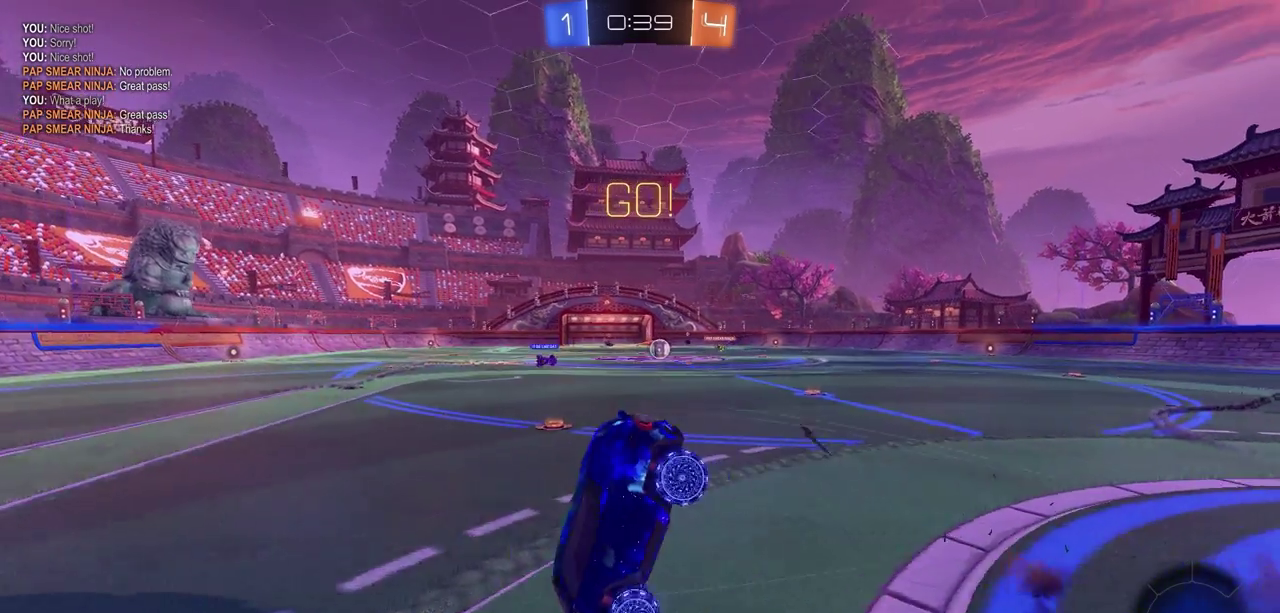
{"dt_ms": 400, "buttons": ["R2"], "left_stick": "center", "right_stick": "center", "events": [[67, "CROSS", "up"], [117, "TRIANGLE", "down"], [150, "left_stick", "center"], [250, "TRIANGLE", "up"]]}
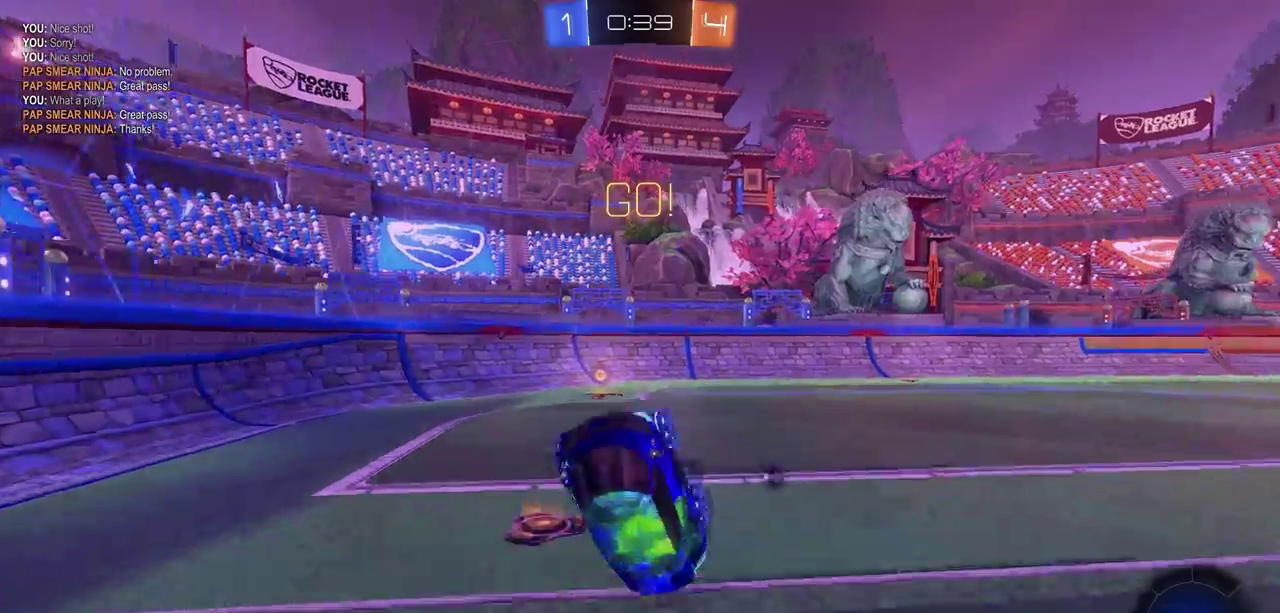
{"dt_ms": 800, "buttons": ["R2"], "left_stick": "left", "right_stick": "center", "events": [[17, "TRIANGLE", "down"], [117, "TRIANGLE", "up"], [550, "left_stick", "left"], [683, "left_stick", "center"], [800, "left_stick", "left"]]}
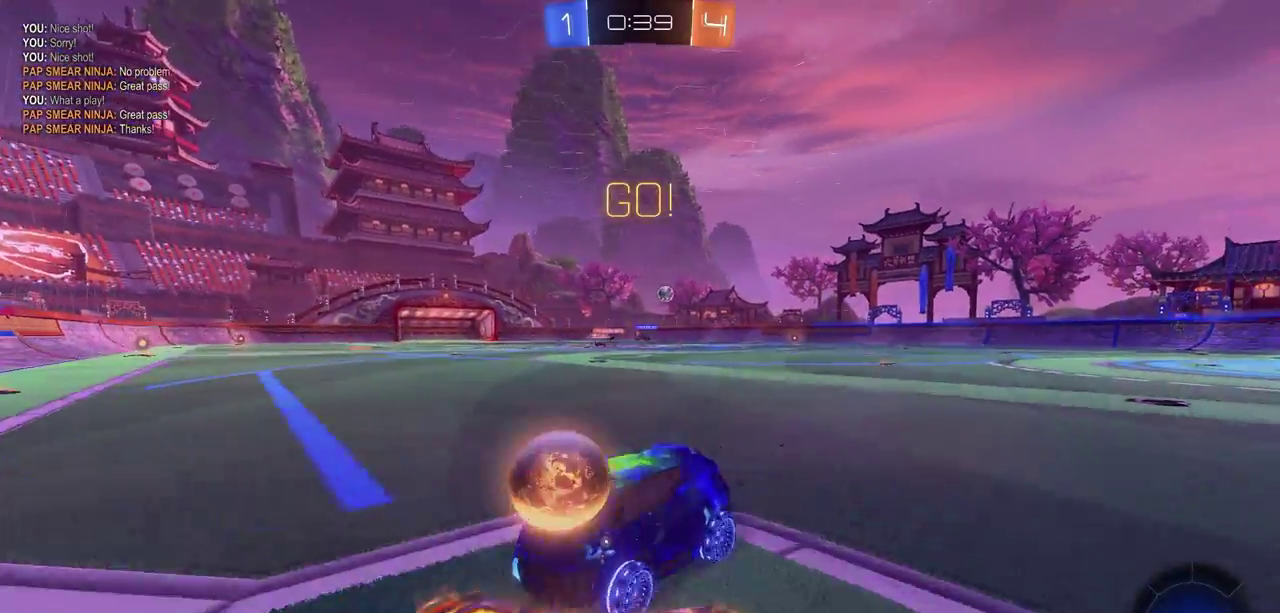
{"dt_ms": 300, "buttons": ["R2"], "left_stick": "left", "right_stick": "center", "events": []}
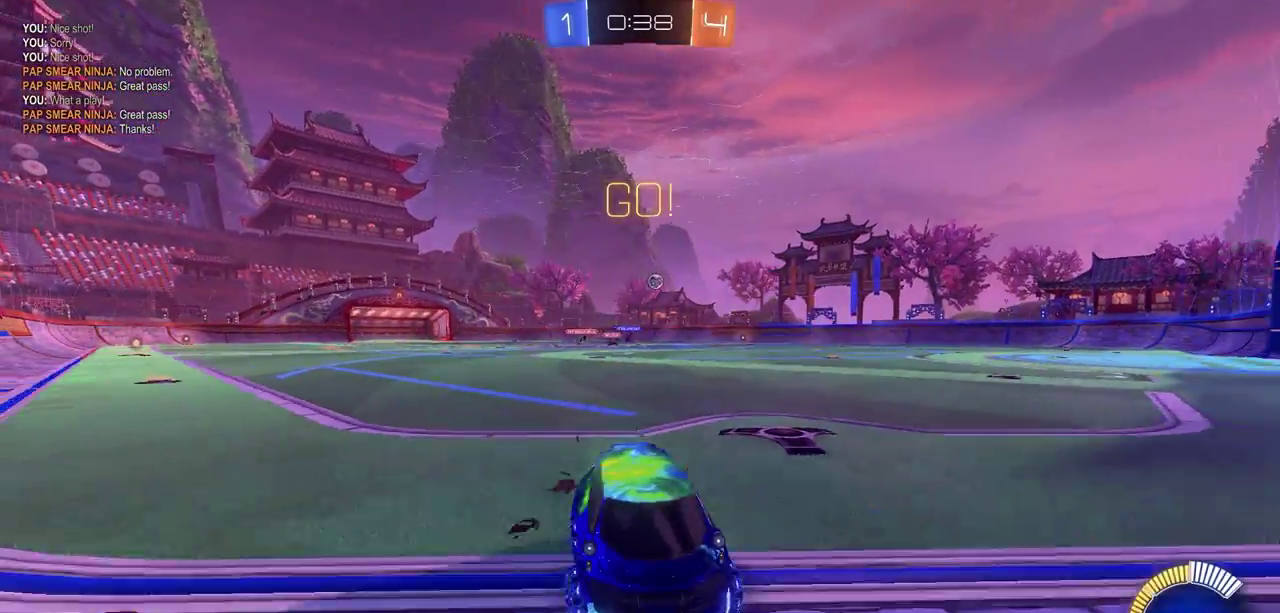
{"dt_ms": 400, "buttons": ["R2"], "left_stick": "left", "right_stick": "center", "events": []}
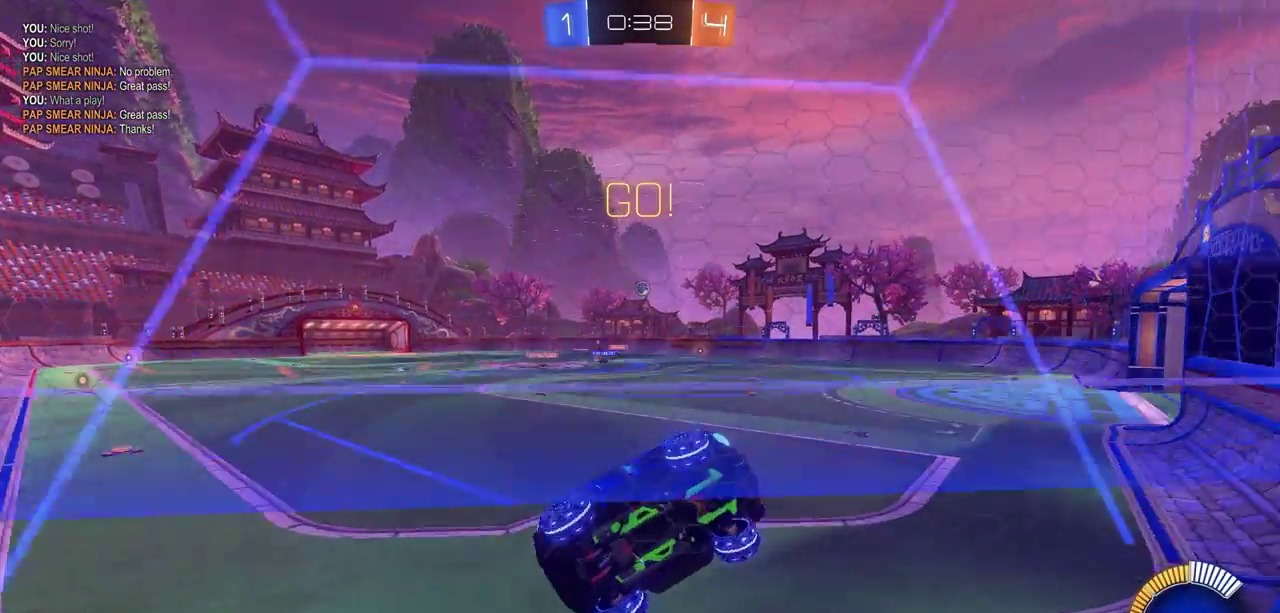
{"dt_ms": 700, "buttons": ["R2"], "left_stick": "center", "right_stick": "center", "events": [[300, "left_stick", "center"]]}
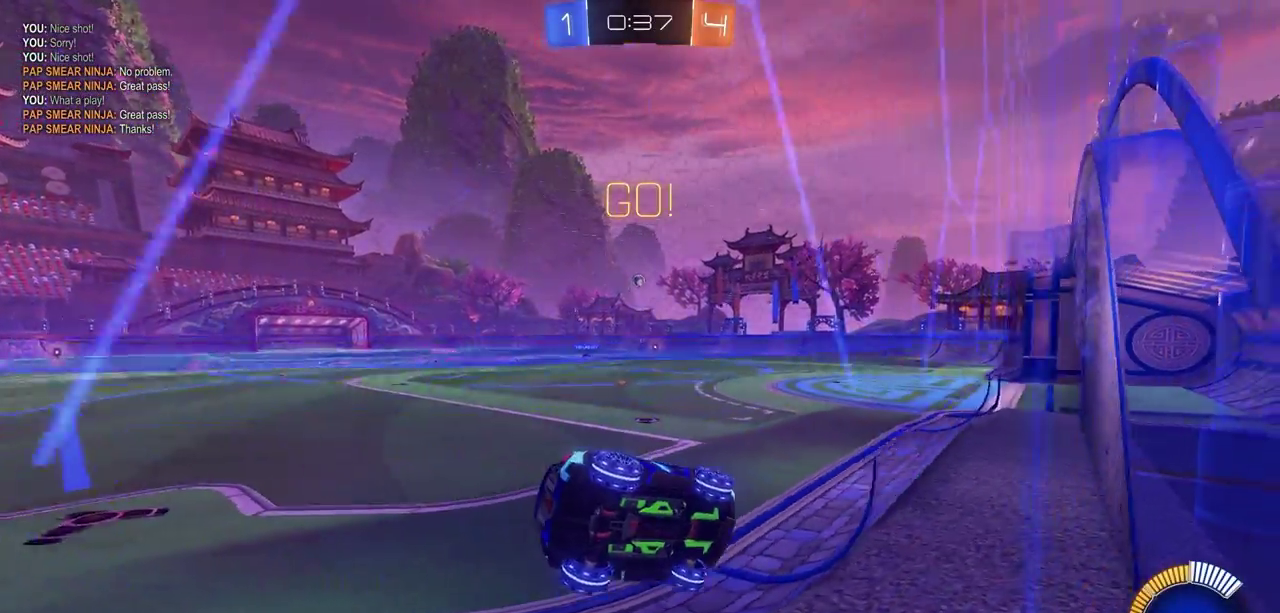
{"dt_ms": 400, "buttons": ["R2"], "left_stick": "left", "right_stick": "center", "events": [[300, "left_stick", "left"]]}
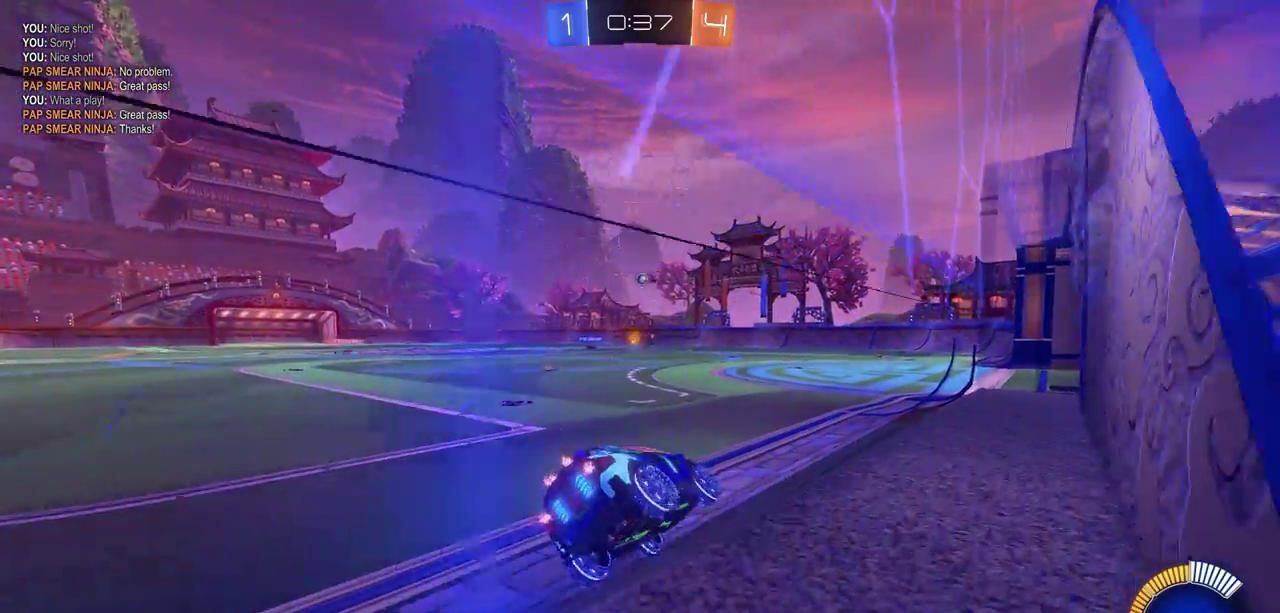
{"dt_ms": 300, "buttons": ["CIRCLE", "R2"], "left_stick": "left", "right_stick": "center", "events": [[33, "CIRCLE", "down"]]}
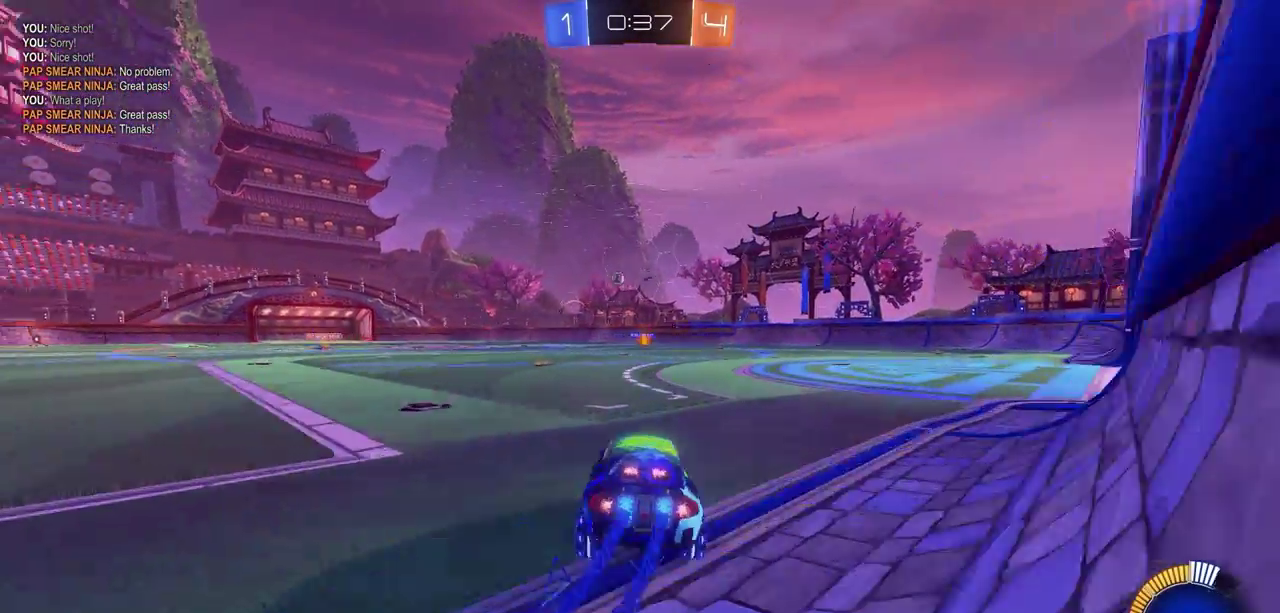
{"dt_ms": 700, "buttons": ["R2"], "left_stick": "right", "right_stick": "center", "events": [[333, "CROSS", "down"], [367, "CIRCLE", "up"], [367, "left_stick", "up-right"], [450, "CROSS", "up"], [450, "left_stick", "right"], [533, "CROSS", "down"], [617, "CROSS", "up"]]}
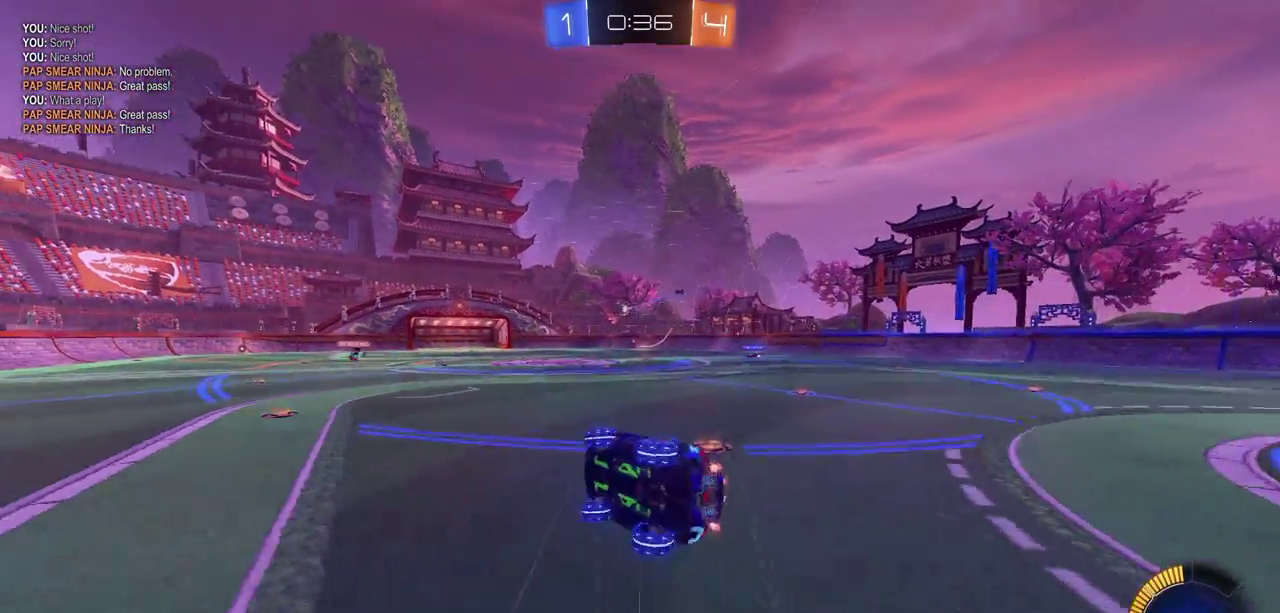
{"dt_ms": 500, "buttons": ["R2"], "left_stick": "center", "right_stick": "center", "events": [[17, "CROSS", "down"], [150, "CROSS", "up"], [300, "left_stick", "center"]]}